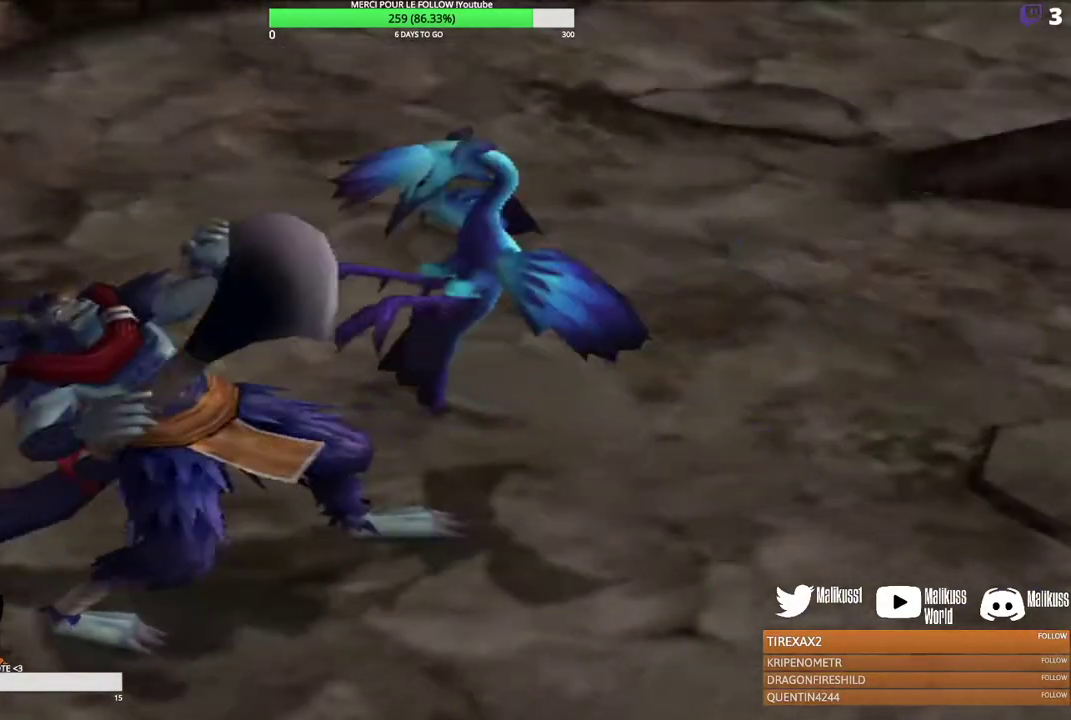
Gameplay with a controller (Xbox layout); each line is a JSON object with the inputs held at the frame after it (dt_ms = milliseconds from this image to that frame). "events" lists button and stick changes between this image and that frame as [ms after this image, input, new state], when the widget could be followed in between. Not read: R3 right_stick.
{"dt_ms": 300, "buttons": ["B"], "left_stick": "center", "events": [[67, "B", "down"], [167, "B", "up"], [267, "B", "down"]]}
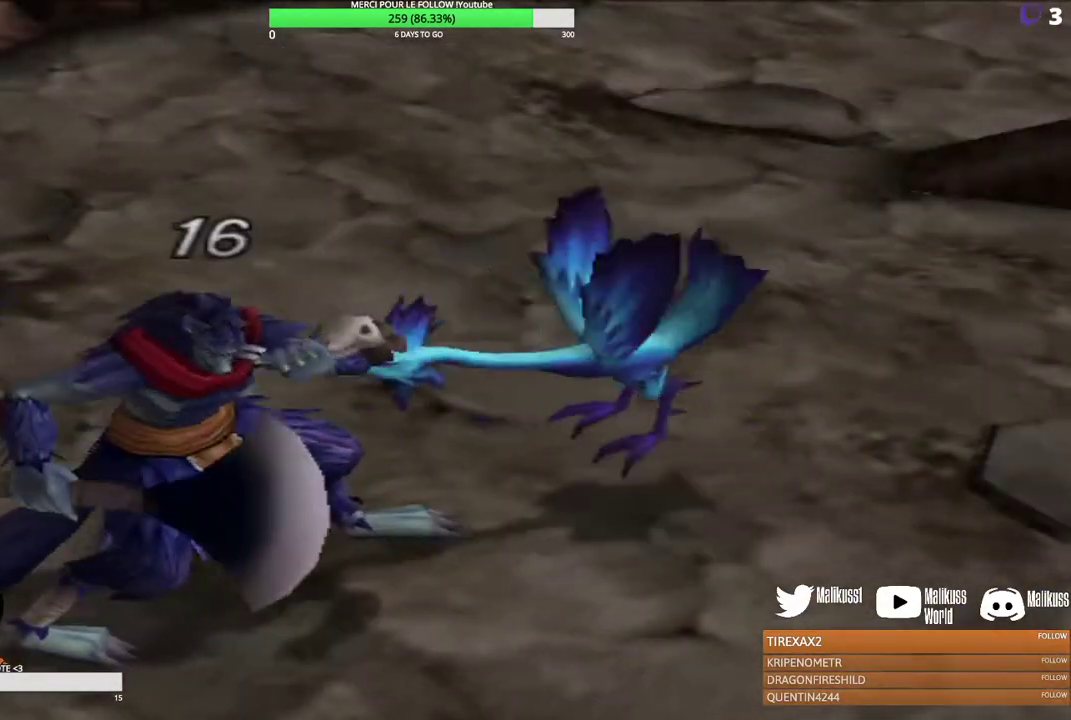
{"dt_ms": 600, "buttons": [], "left_stick": "center", "events": [[33, "B", "up"]]}
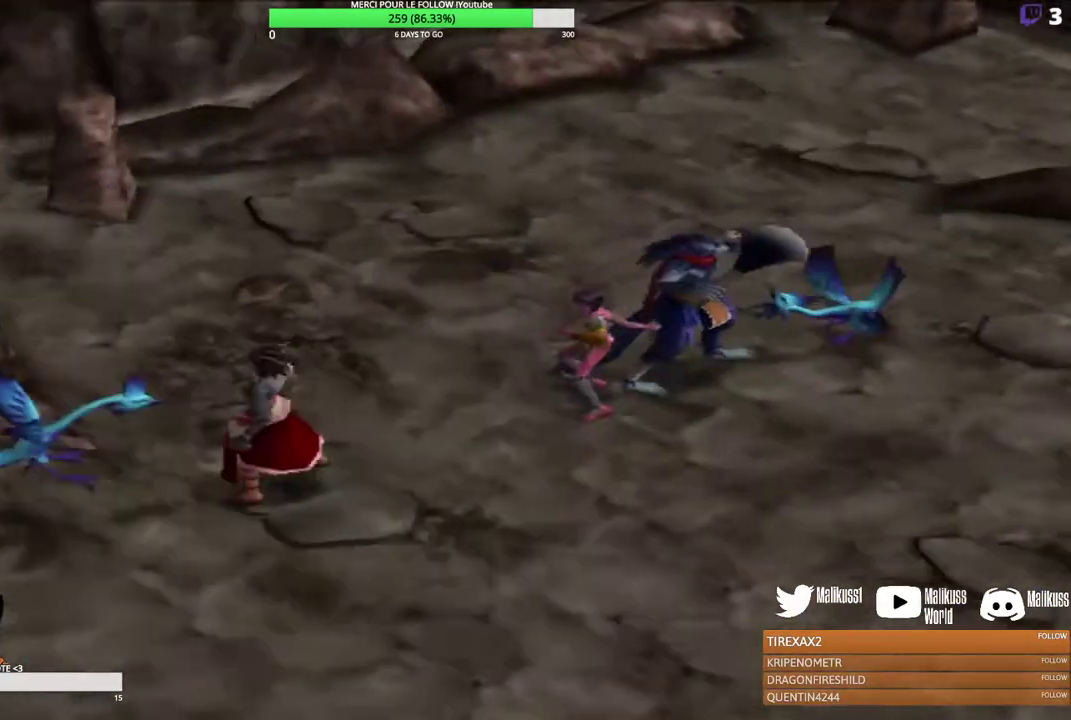
{"dt_ms": 300, "buttons": [], "left_stick": "center", "events": []}
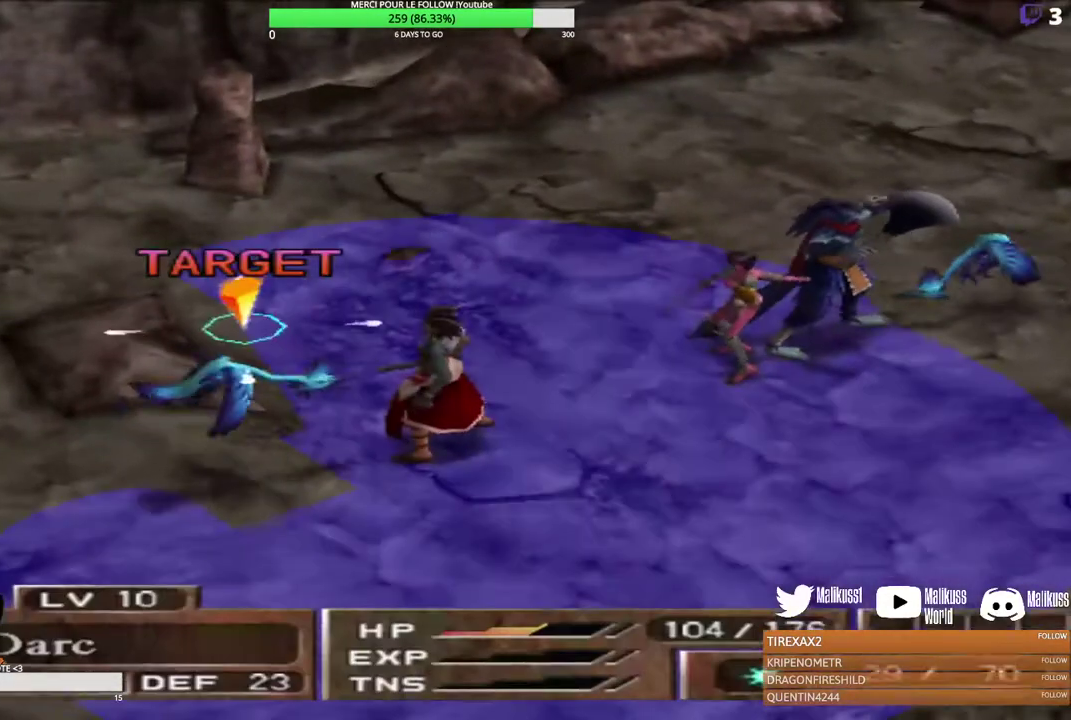
{"dt_ms": 500, "buttons": [], "left_stick": "center", "events": []}
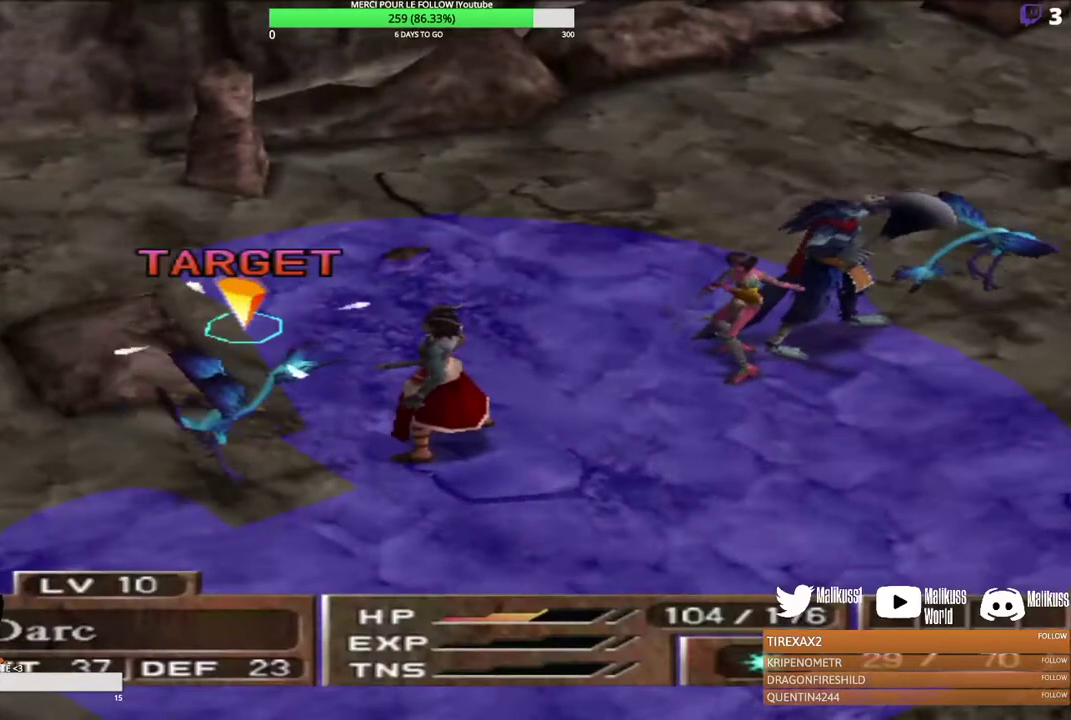
{"dt_ms": 500, "buttons": [], "left_stick": "center", "events": []}
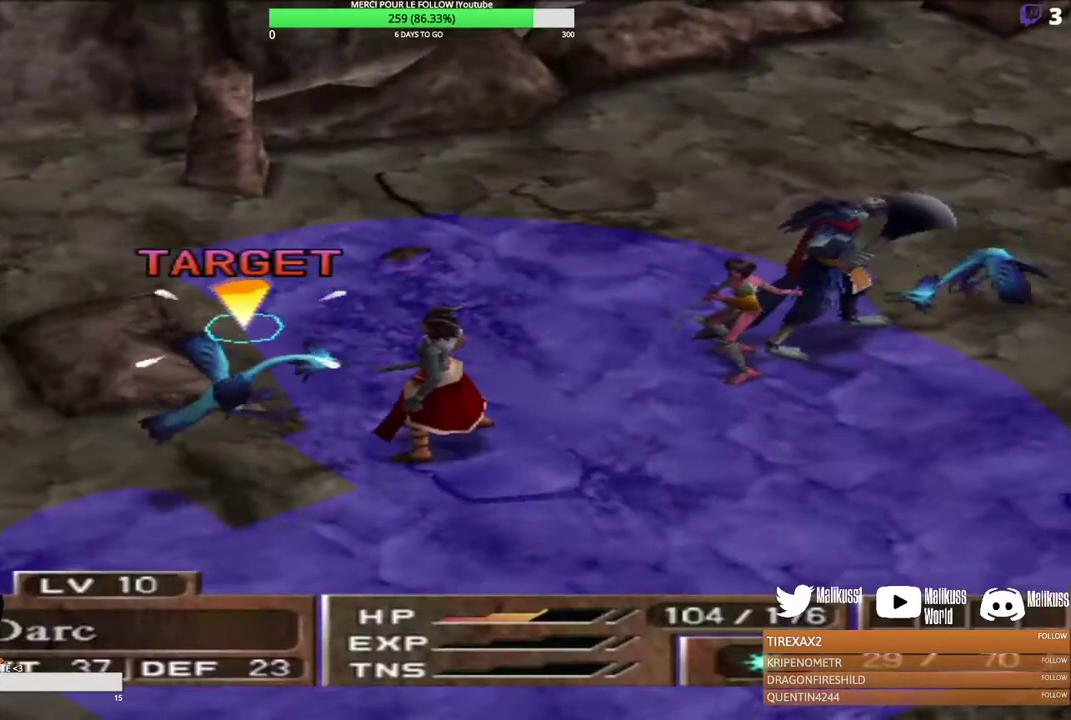
{"dt_ms": 300, "buttons": [], "left_stick": "center", "events": [[67, "Y", "down"], [233, "Y", "up"]]}
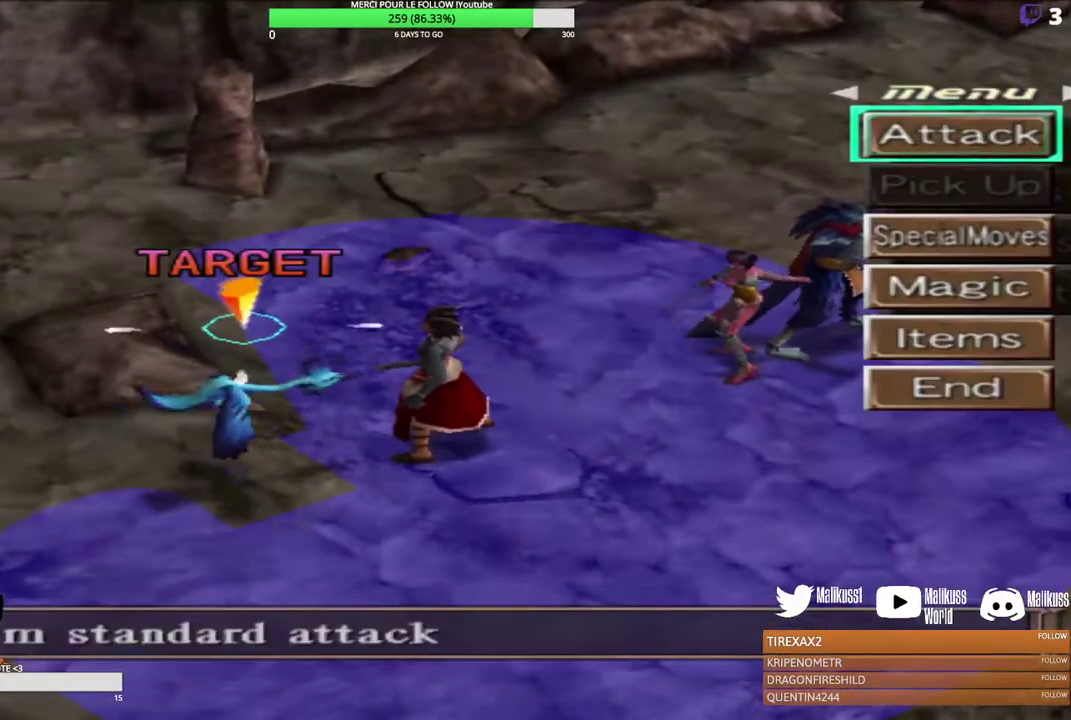
{"dt_ms": 700, "buttons": [], "left_stick": "center", "events": [[233, "left_stick", "down"], [333, "left_stick", "center"], [467, "left_stick", "down"], [567, "left_stick", "center"]]}
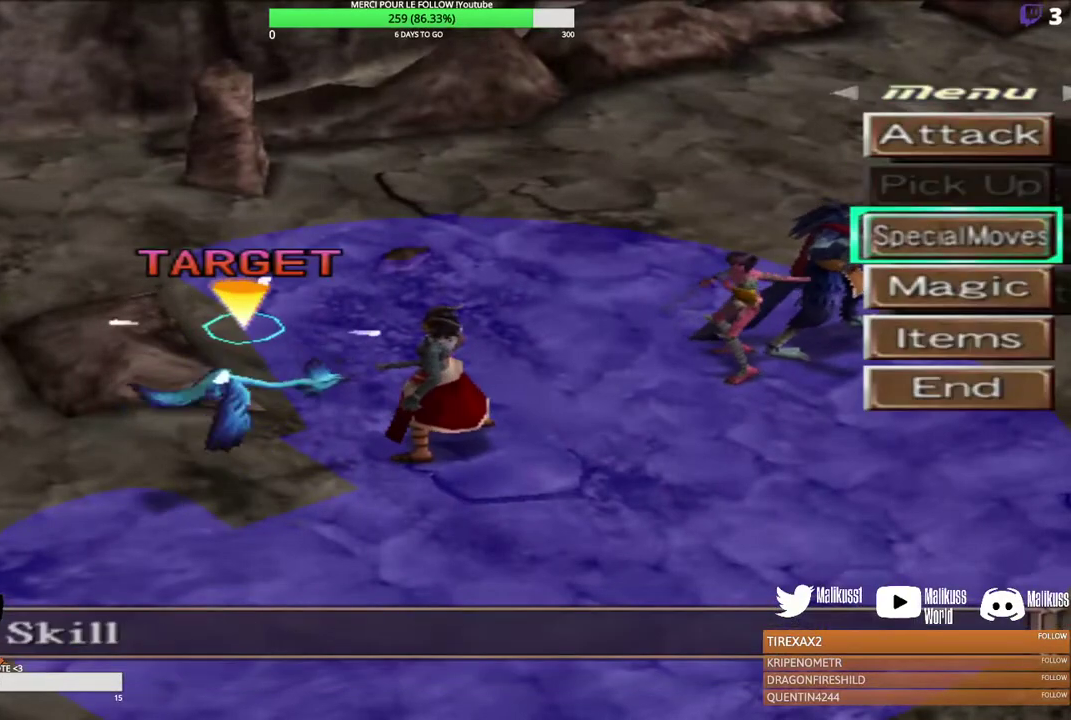
{"dt_ms": 500, "buttons": [], "left_stick": "center", "events": [[167, "B", "down"], [267, "B", "up"]]}
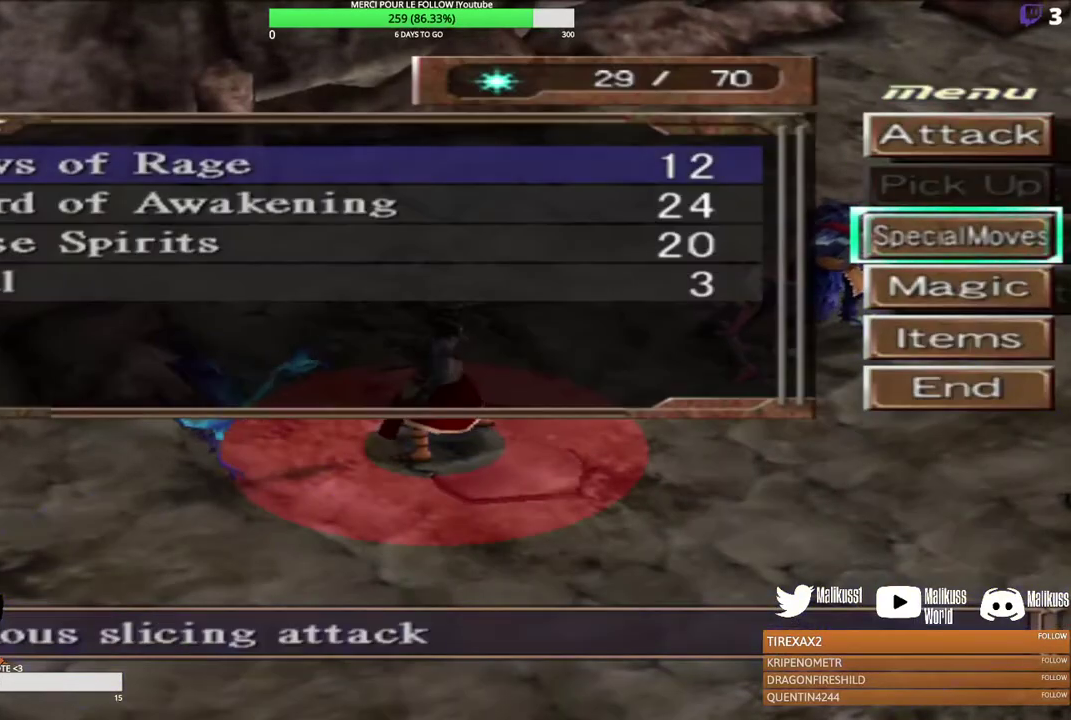
{"dt_ms": 500, "buttons": [], "left_stick": "center", "events": []}
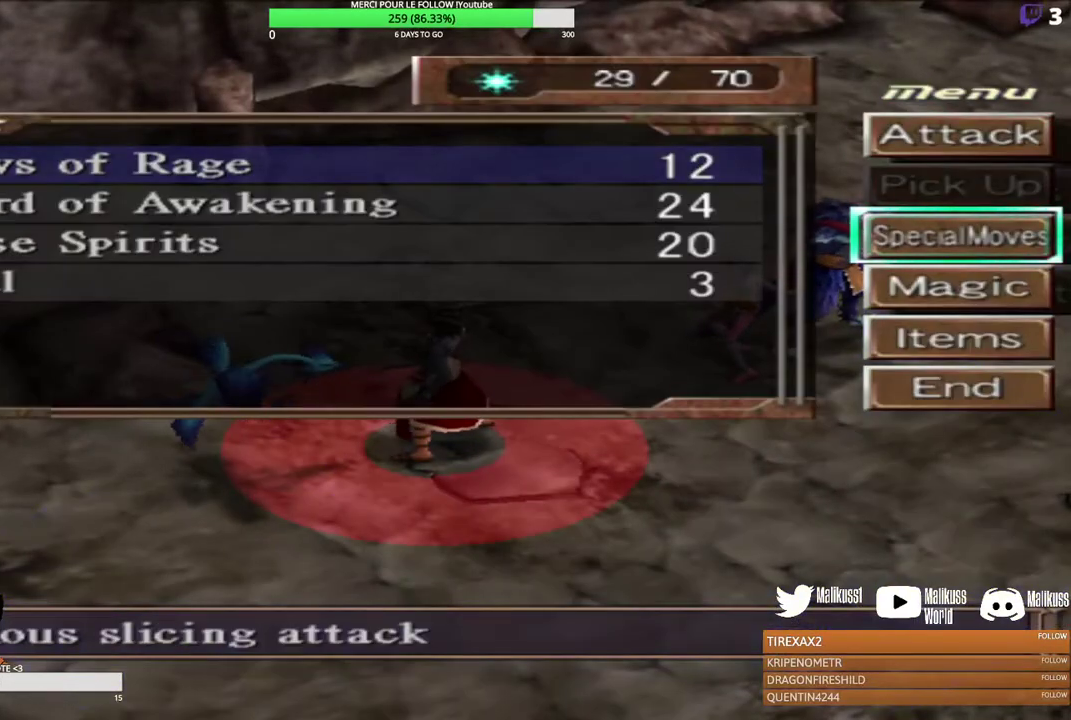
{"dt_ms": 500, "buttons": [], "left_stick": "down", "events": [[367, "left_stick", "down"]]}
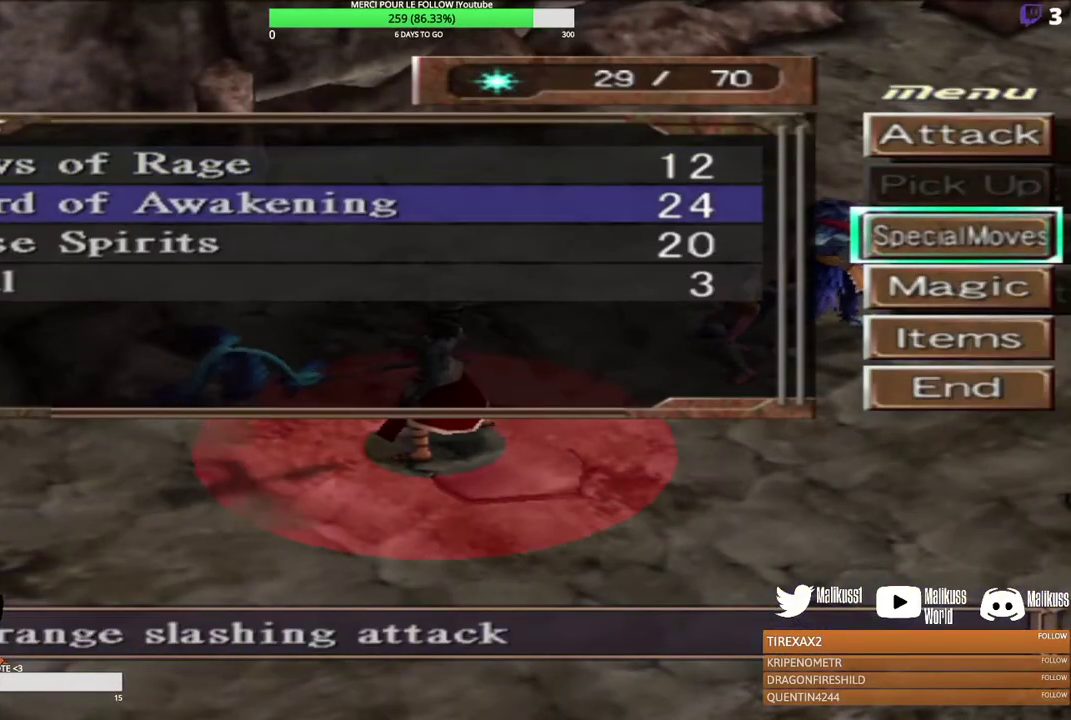
{"dt_ms": 500, "buttons": [], "left_stick": "center", "events": [[33, "left_stick", "center"], [167, "left_stick", "down"], [267, "left_stick", "center"]]}
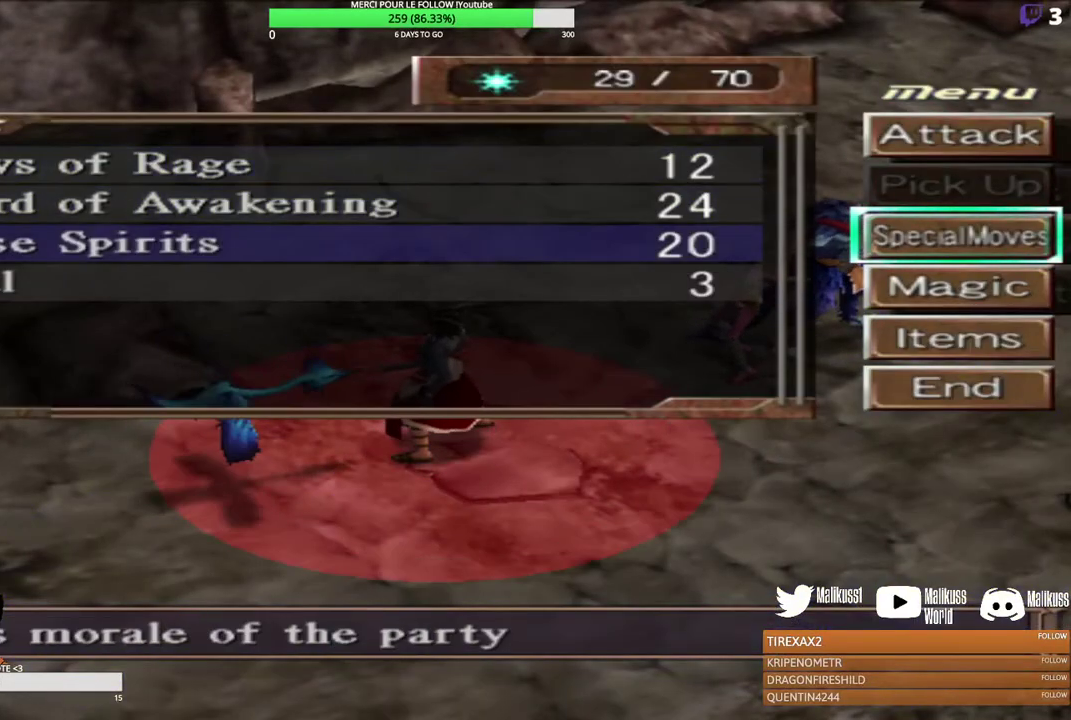
{"dt_ms": 500, "buttons": [], "left_stick": "center", "events": [[200, "left_stick", "down"], [367, "left_stick", "center"]]}
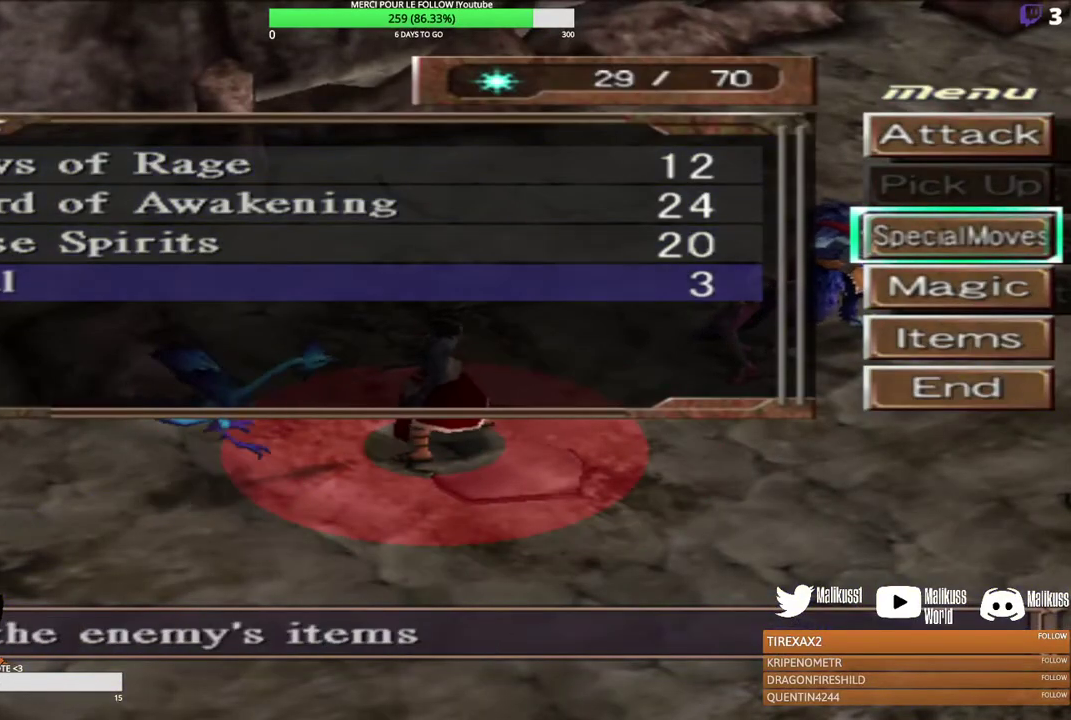
{"dt_ms": 300, "buttons": [], "left_stick": "center", "events": [[133, "Y", "down"], [300, "Y", "up"]]}
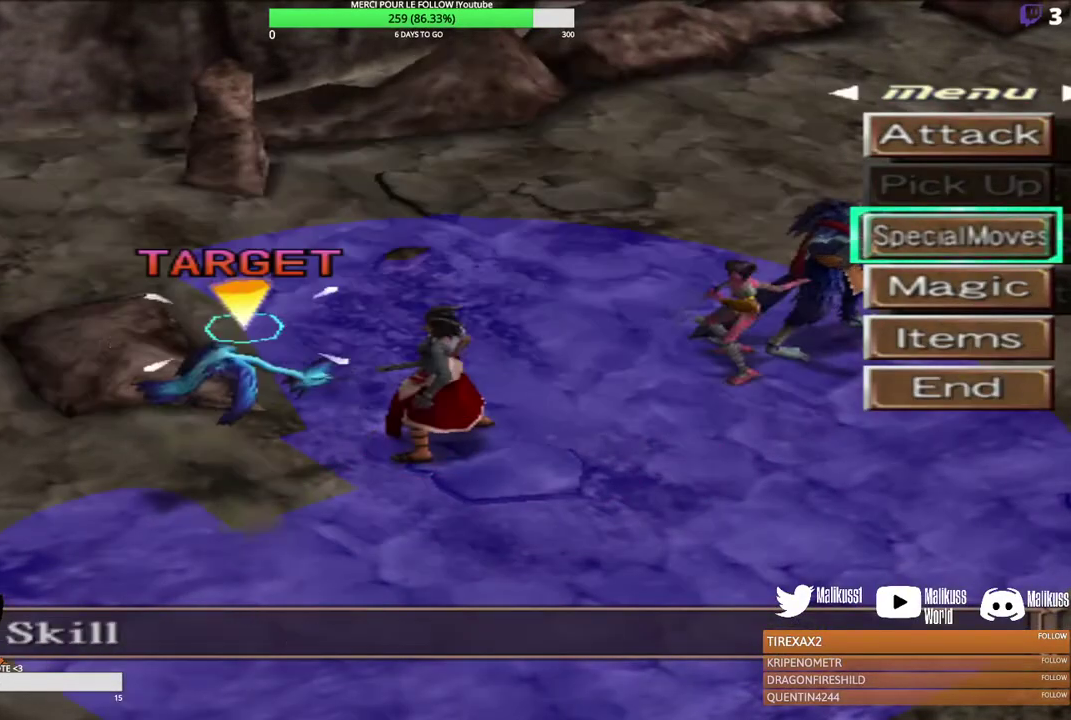
{"dt_ms": 700, "buttons": [], "left_stick": "center", "events": [[167, "left_stick", "down"], [367, "left_stick", "center"], [400, "B", "down"], [500, "B", "up"]]}
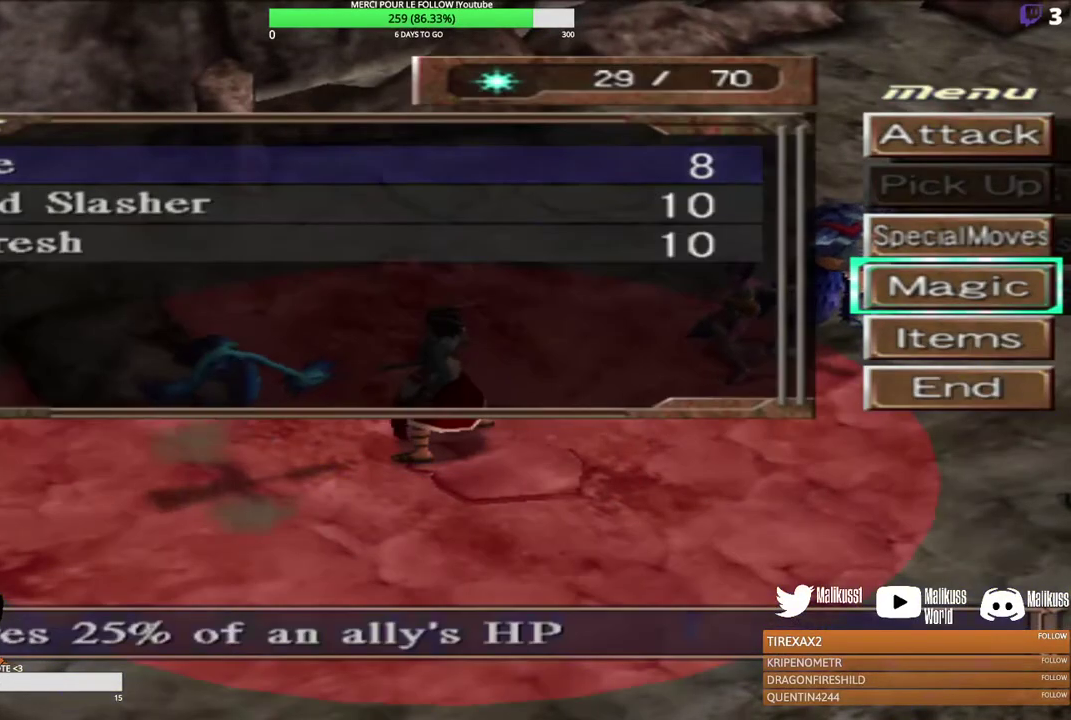
{"dt_ms": 500, "buttons": [], "left_stick": "center", "events": [[267, "left_stick", "down"], [400, "left_stick", "center"]]}
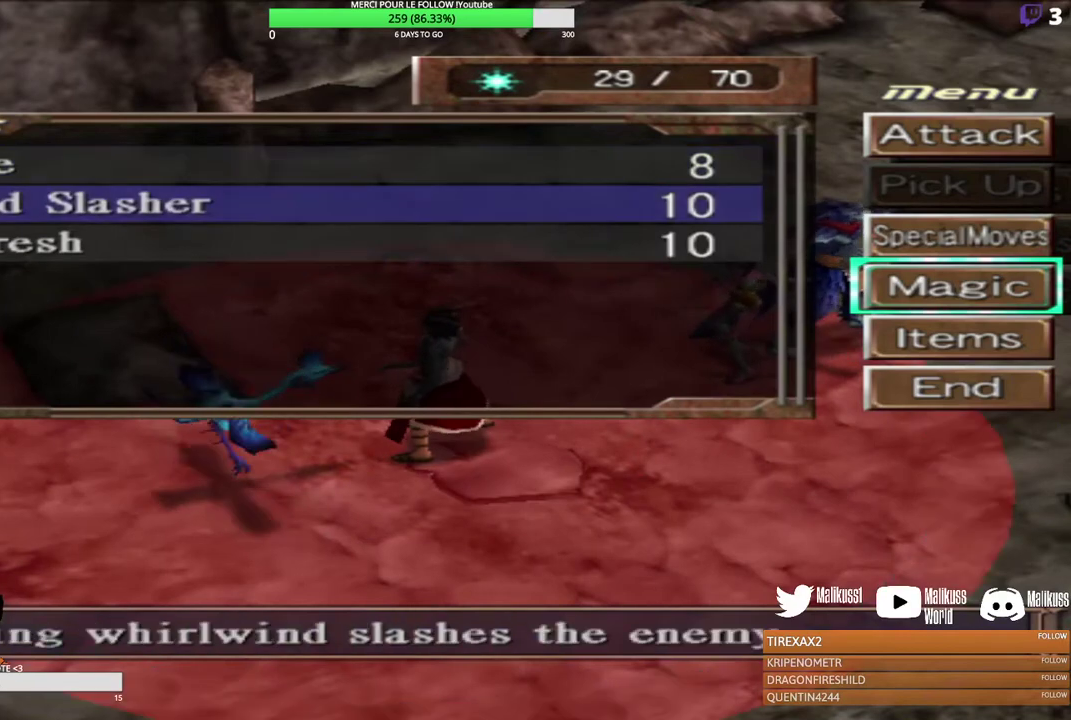
{"dt_ms": 500, "buttons": [], "left_stick": "center", "events": [[133, "left_stick", "down"], [267, "left_stick", "center"]]}
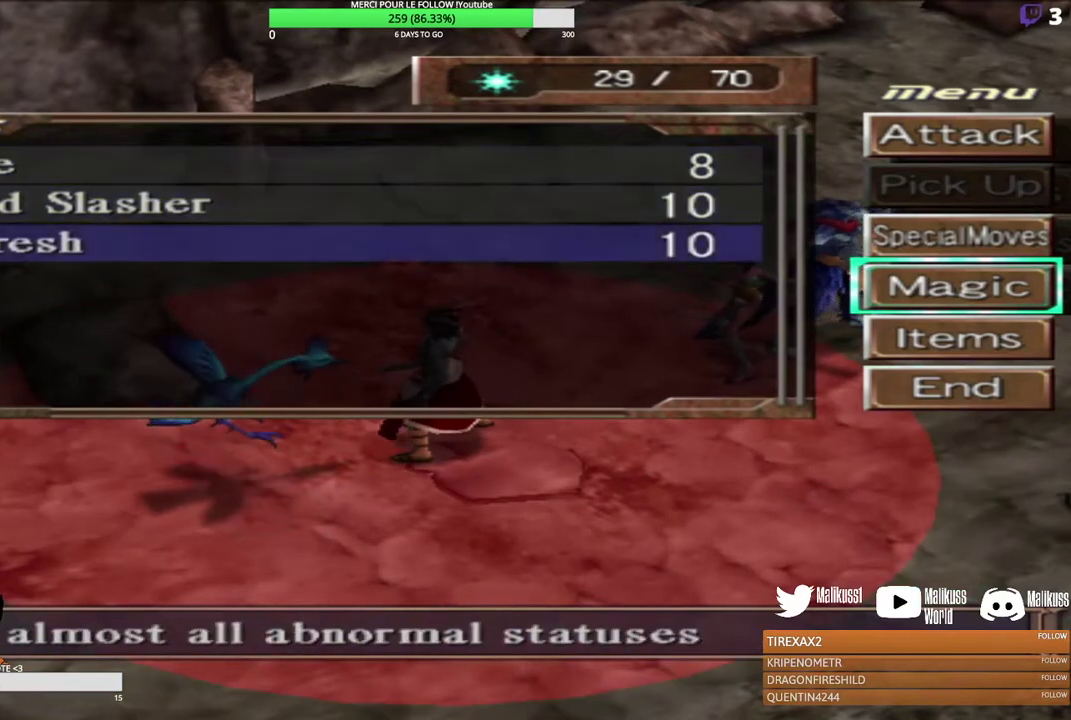
{"dt_ms": 500, "buttons": [], "left_stick": "up", "events": [[133, "left_stick", "up"], [233, "left_stick", "center"], [400, "left_stick", "up"]]}
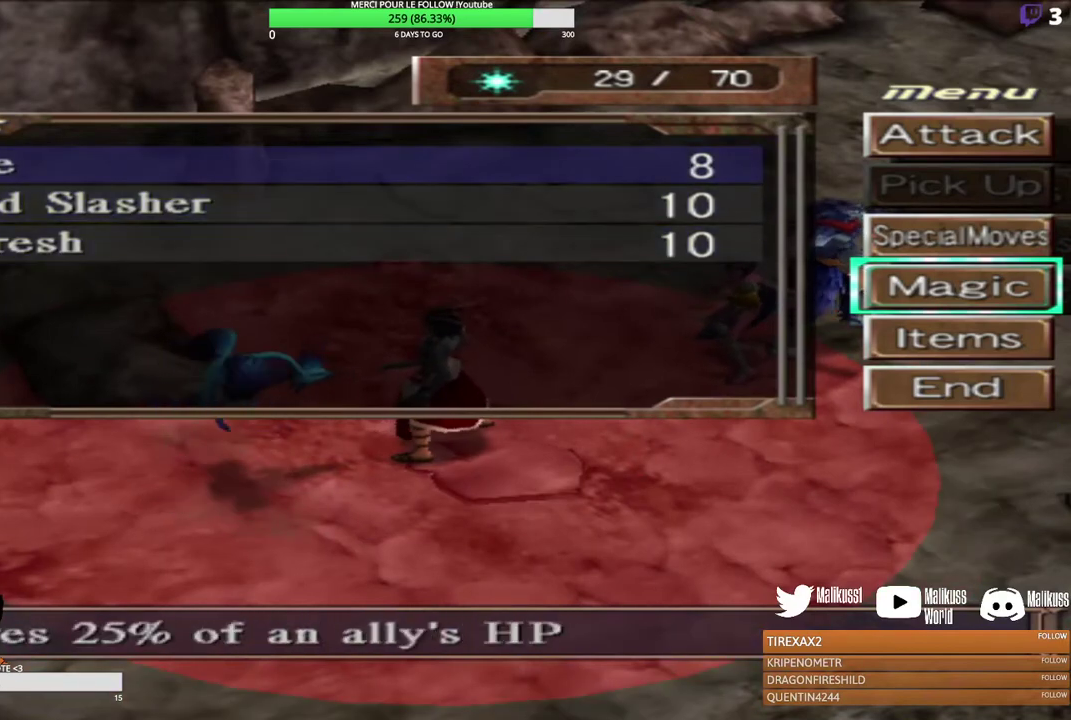
{"dt_ms": 700, "buttons": ["Y"], "left_stick": "center", "events": [[33, "left_stick", "center"], [633, "Y", "down"]]}
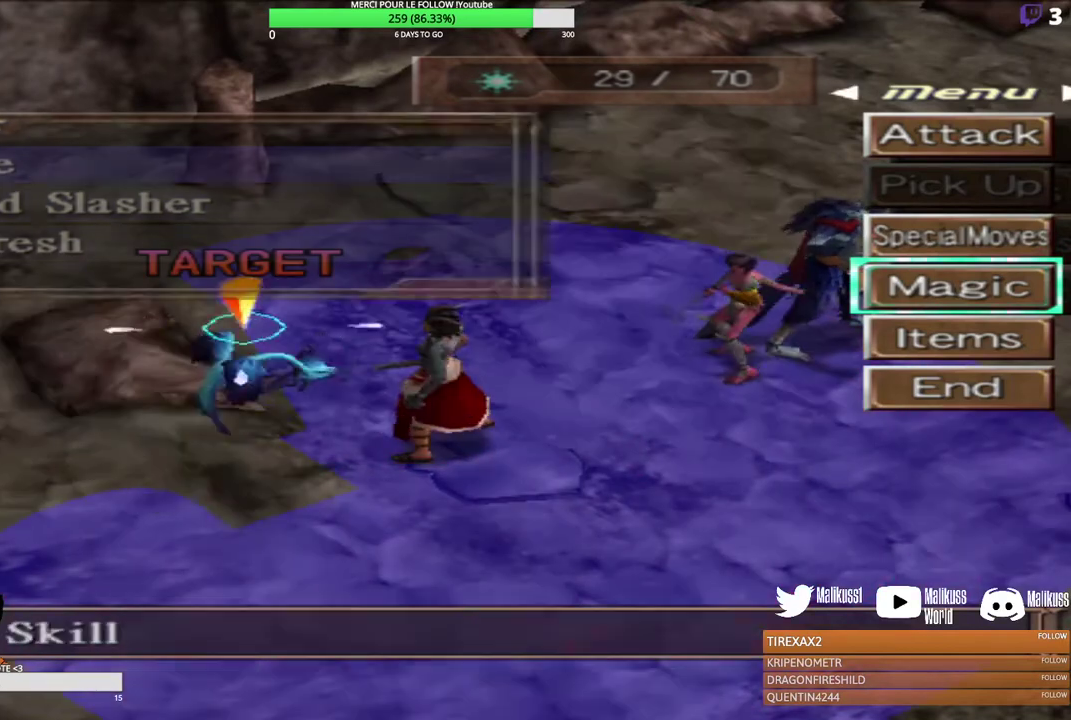
{"dt_ms": 300, "buttons": [], "left_stick": "center", "events": [[67, "Y", "up"]]}
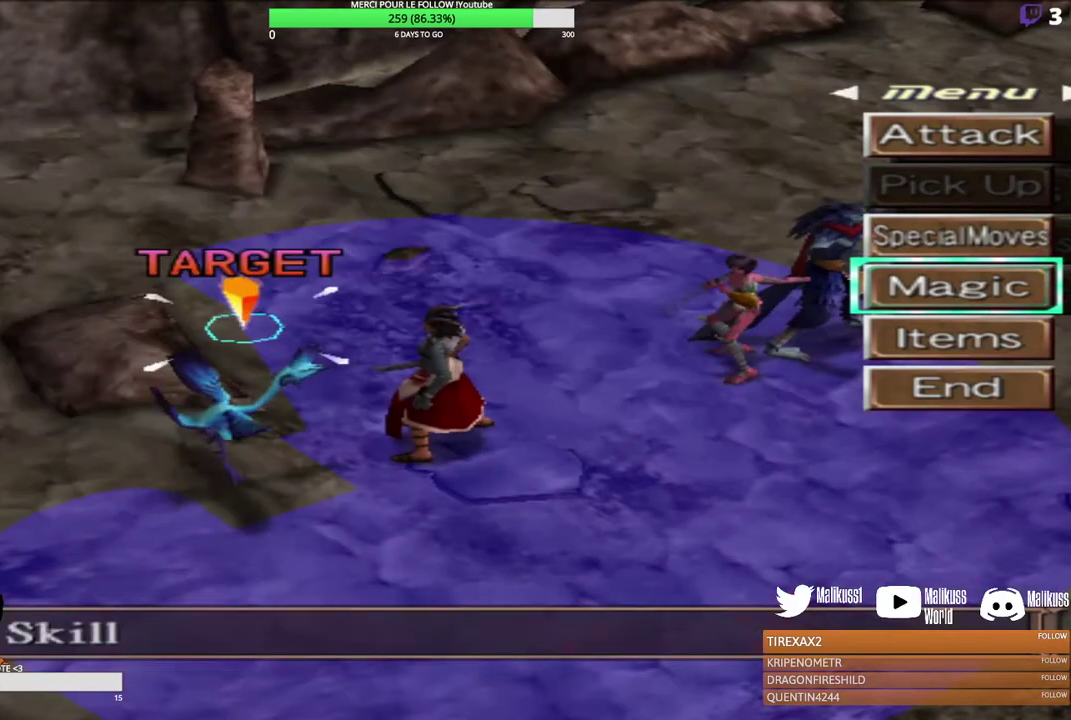
{"dt_ms": 400, "buttons": ["B"], "left_stick": "center", "events": [[133, "left_stick", "up"], [300, "B", "down"], [300, "left_stick", "center"]]}
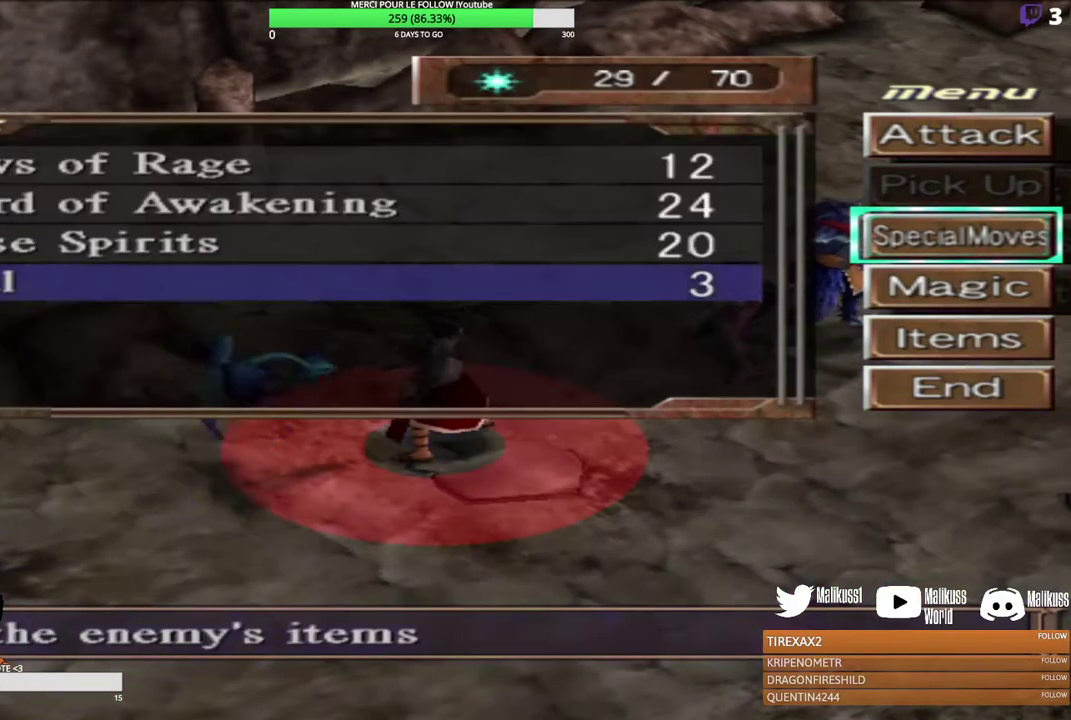
{"dt_ms": 600, "buttons": [], "left_stick": "center", "events": [[33, "B", "up"]]}
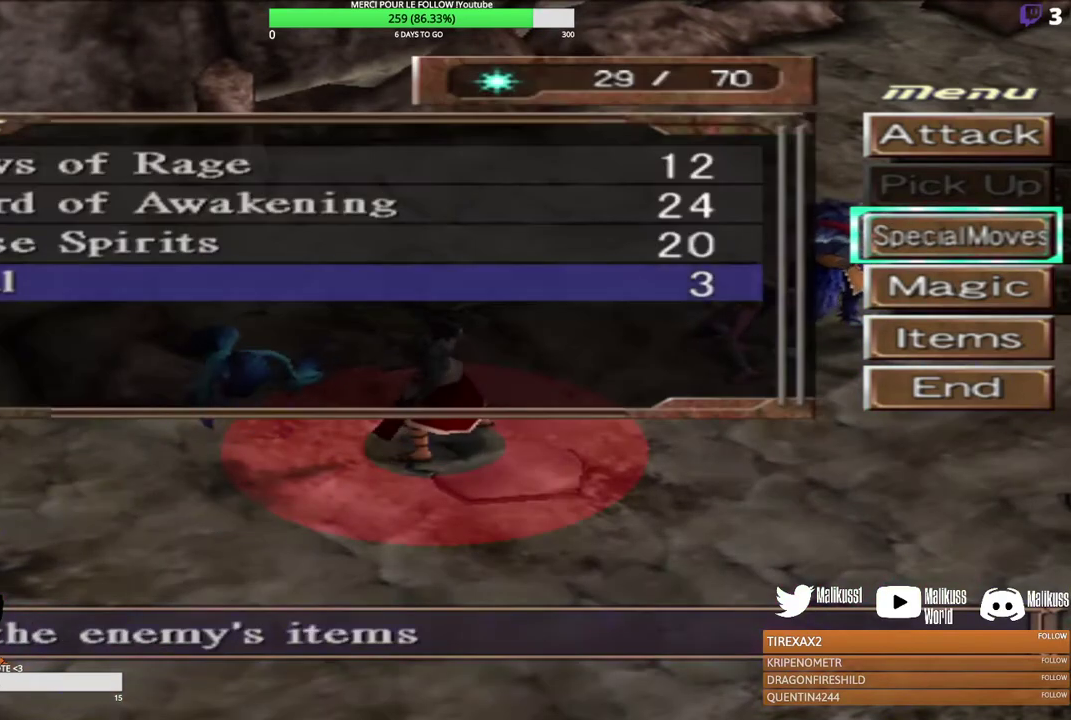
{"dt_ms": 500, "buttons": [], "left_stick": "up", "events": [[67, "left_stick", "up"], [200, "left_stick", "center"], [433, "left_stick", "up"]]}
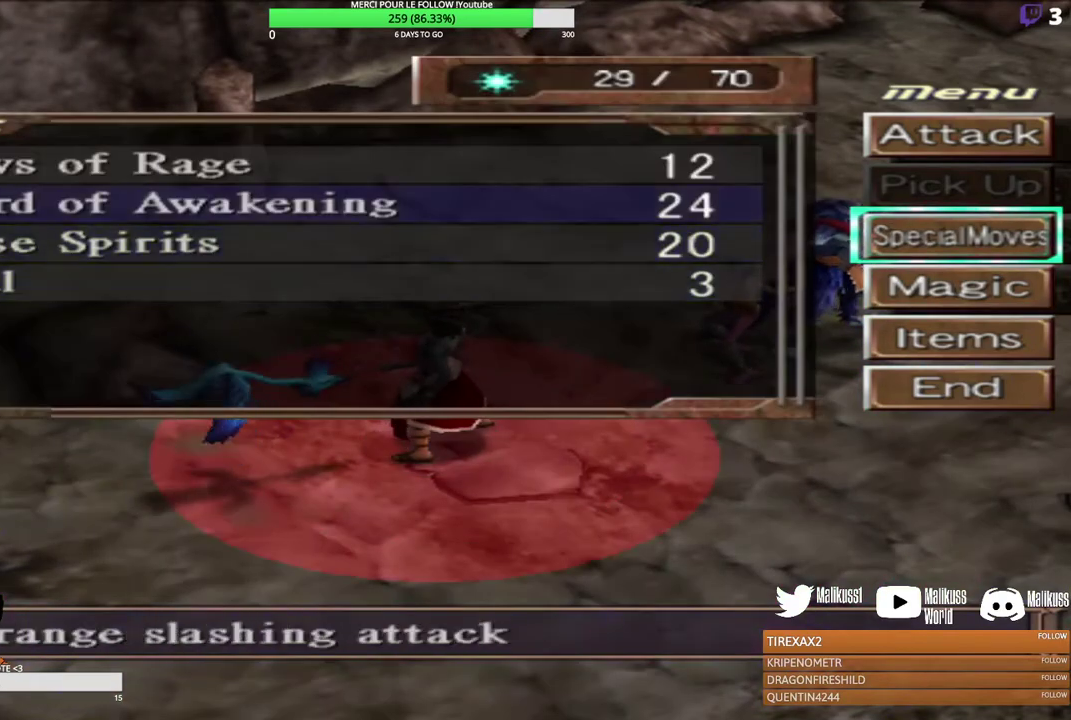
{"dt_ms": 500, "buttons": [], "left_stick": "center", "events": [[67, "left_stick", "center"], [233, "left_stick", "up"], [333, "left_stick", "center"]]}
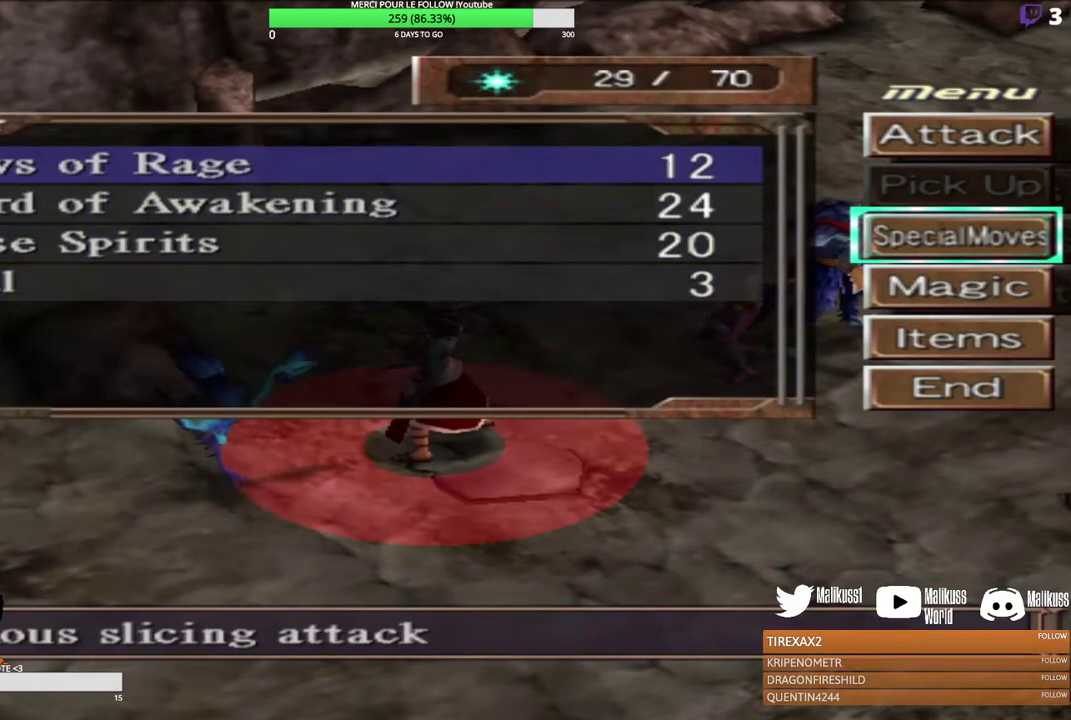
{"dt_ms": 500, "buttons": [], "left_stick": "down", "events": [[400, "left_stick", "down"]]}
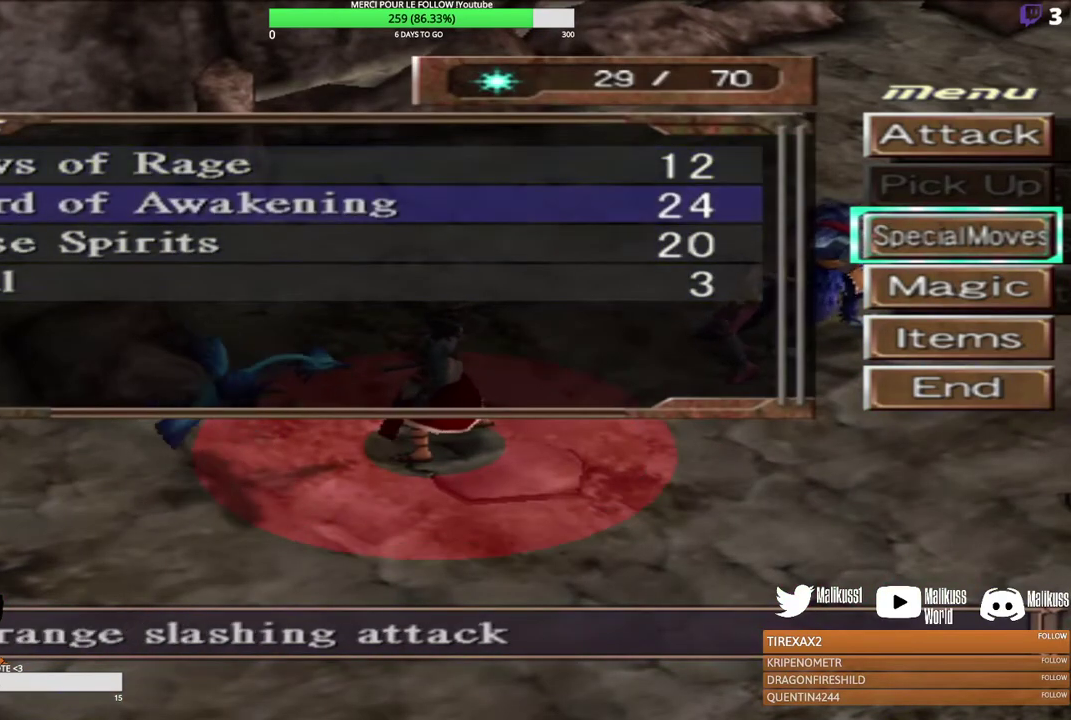
{"dt_ms": 500, "buttons": [], "left_stick": "center", "events": [[33, "left_stick", "center"]]}
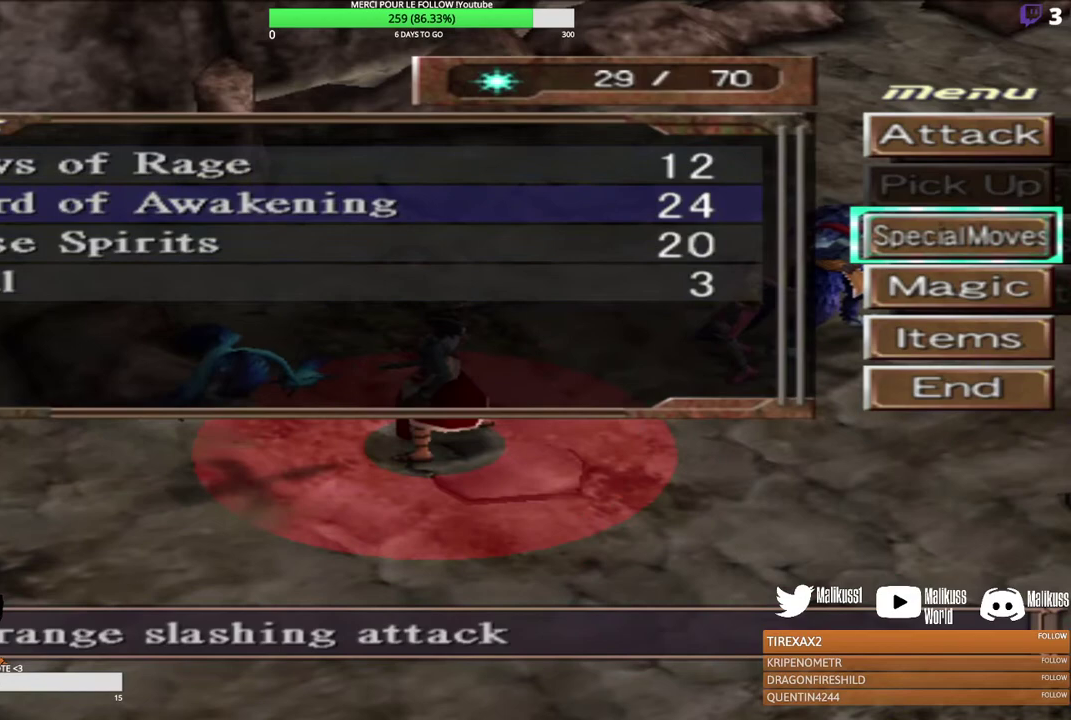
{"dt_ms": 500, "buttons": [], "left_stick": "center", "events": [[33, "left_stick", "down"], [167, "left_stick", "center"]]}